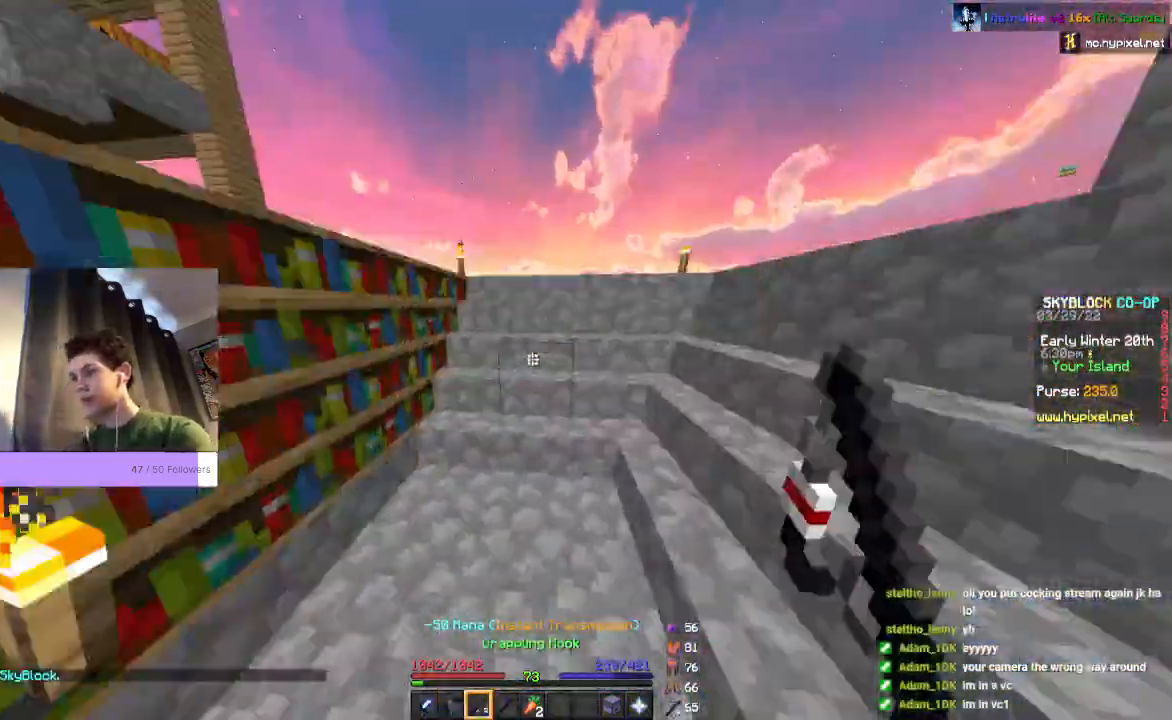
Gameplay with keyboard and mouse; each line is a JSON object with the keys and mouse buttons held at the frame after it. "events" lists presses ("down") and releases ("up") of "a", "d", "s", "space", "w", "mouse_left" and "mouse_right" between this image and that frame as [ms after this image, input, new state], when the widget could be followed in between. "mouse_left", "mouse_right" = the "left", "right" buttons of the "mouse" list. No other keys are recorded. Fast repeated clicks can show as one long hold. Mouse movement is not recorded.
{"keys": ["space", "w"], "mouse": [], "events": []}
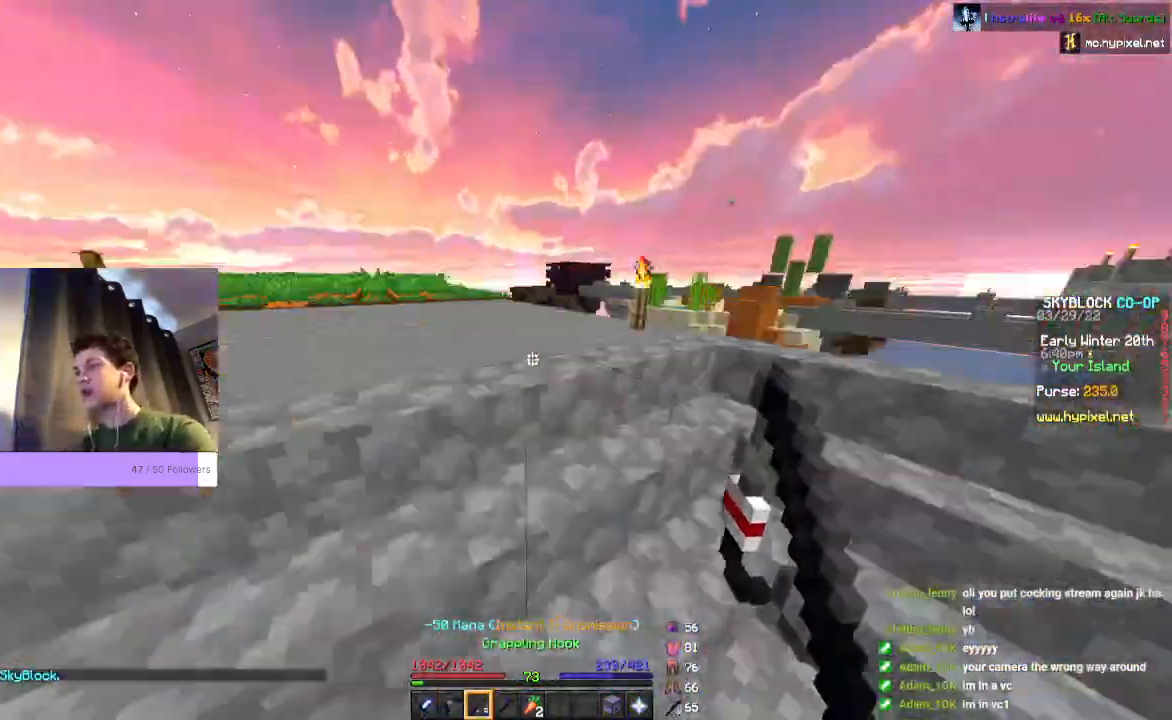
{"keys": ["w"], "mouse": [], "events": [[233, "space", "up"]]}
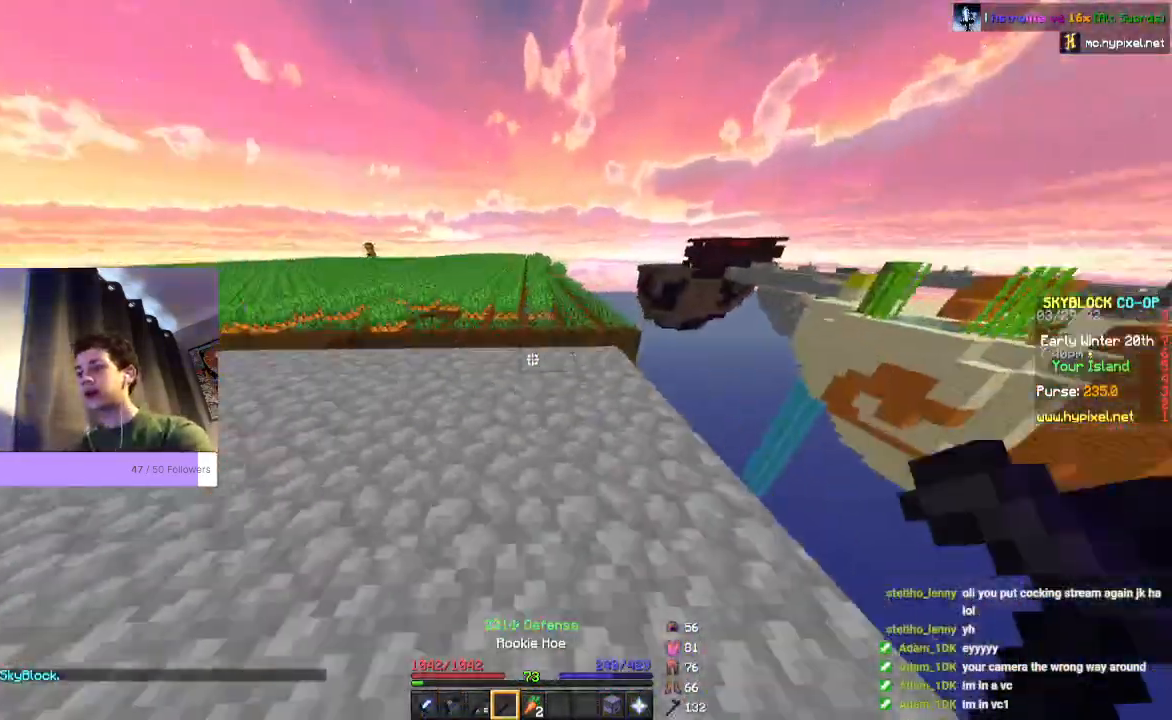
{"keys": ["space", "w"], "mouse": [], "events": [[500, "space", "down"]]}
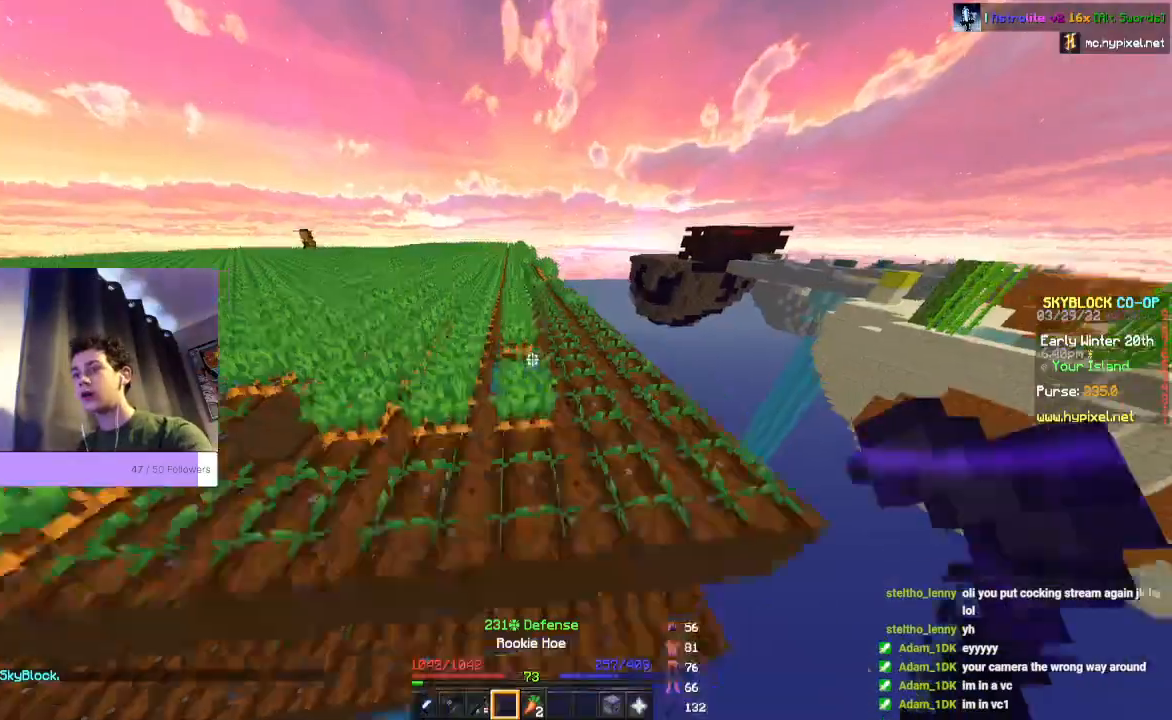
{"keys": [], "mouse": ["left"], "events": [[233, "space", "up"], [367, "mouse_left", "down"], [400, "w", "up"]]}
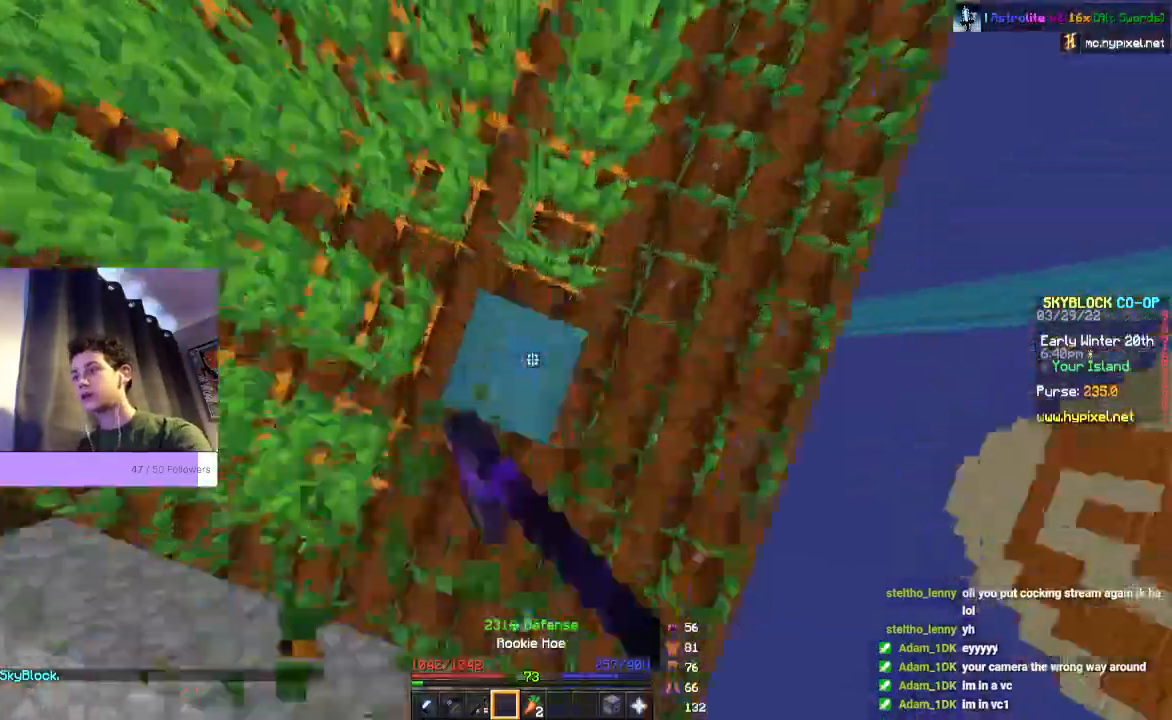
{"keys": [], "mouse": ["left"], "events": []}
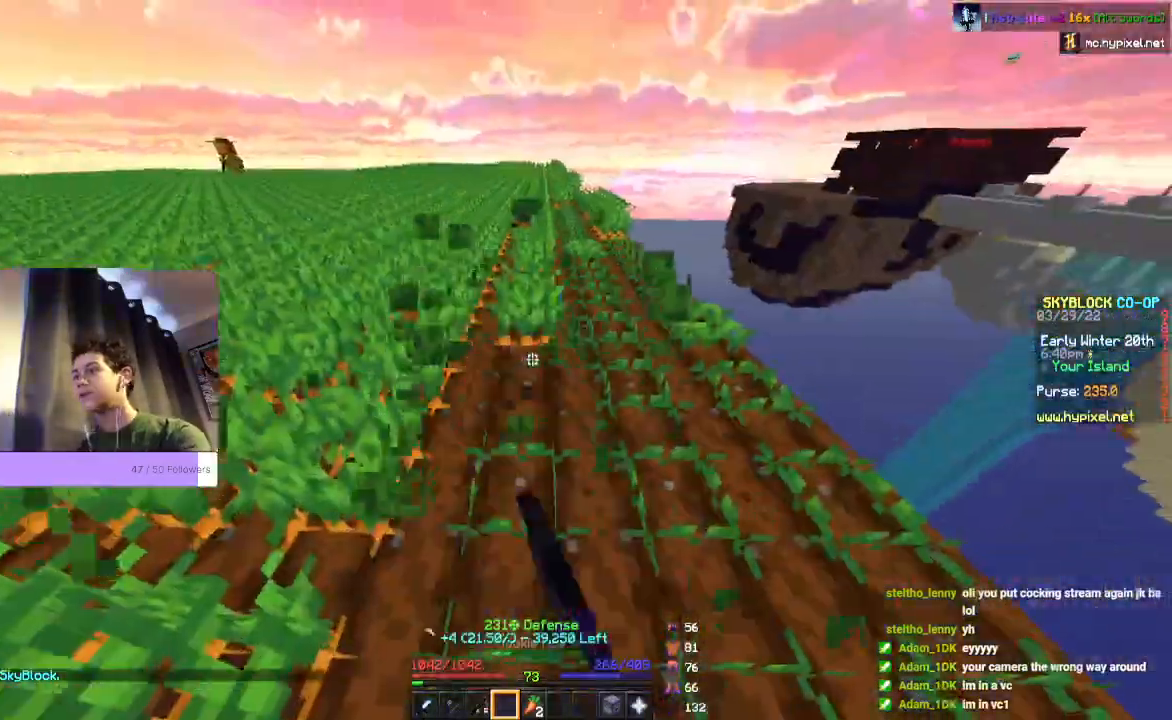
{"keys": ["w"], "mouse": ["left"], "events": [[233, "w", "down"]]}
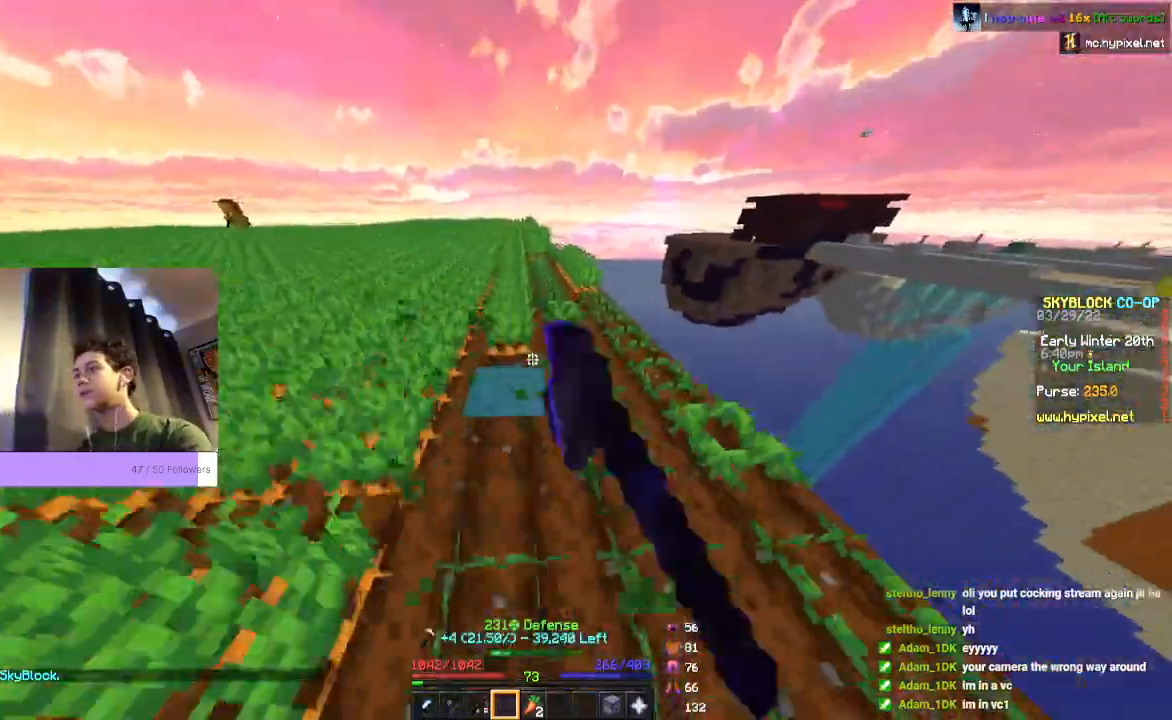
{"keys": ["d", "w"], "mouse": ["left"], "events": [[367, "d", "down"]]}
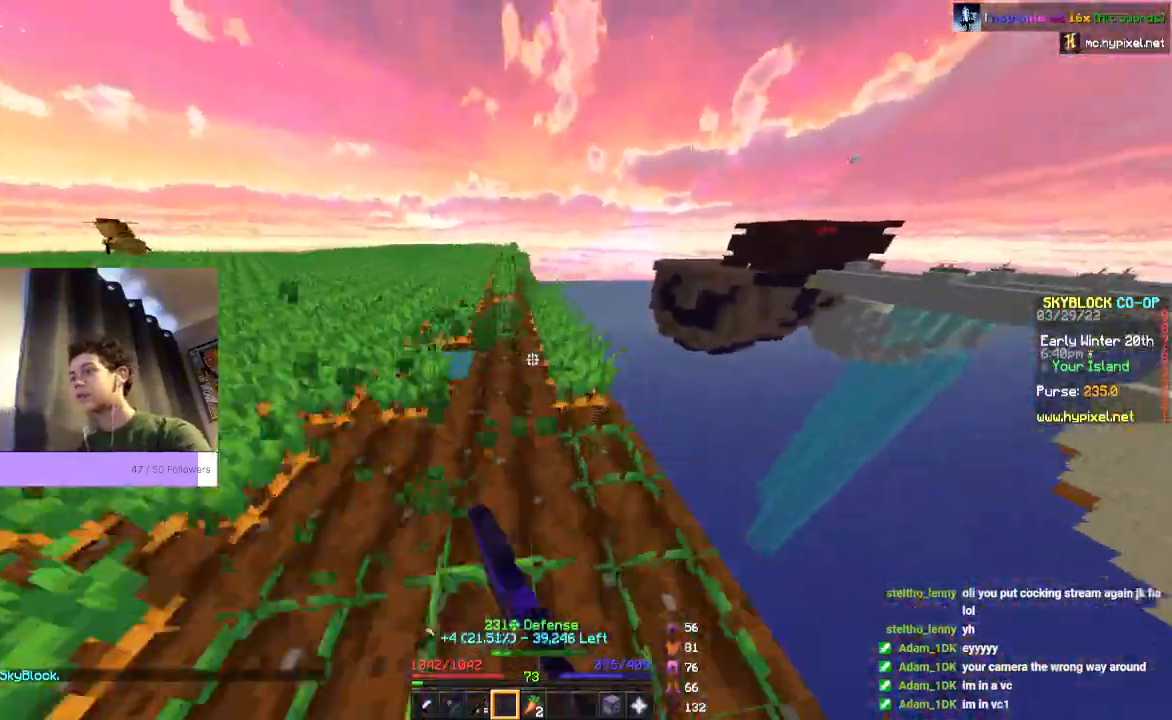
{"keys": ["w"], "mouse": ["left"], "events": [[167, "d", "up"]]}
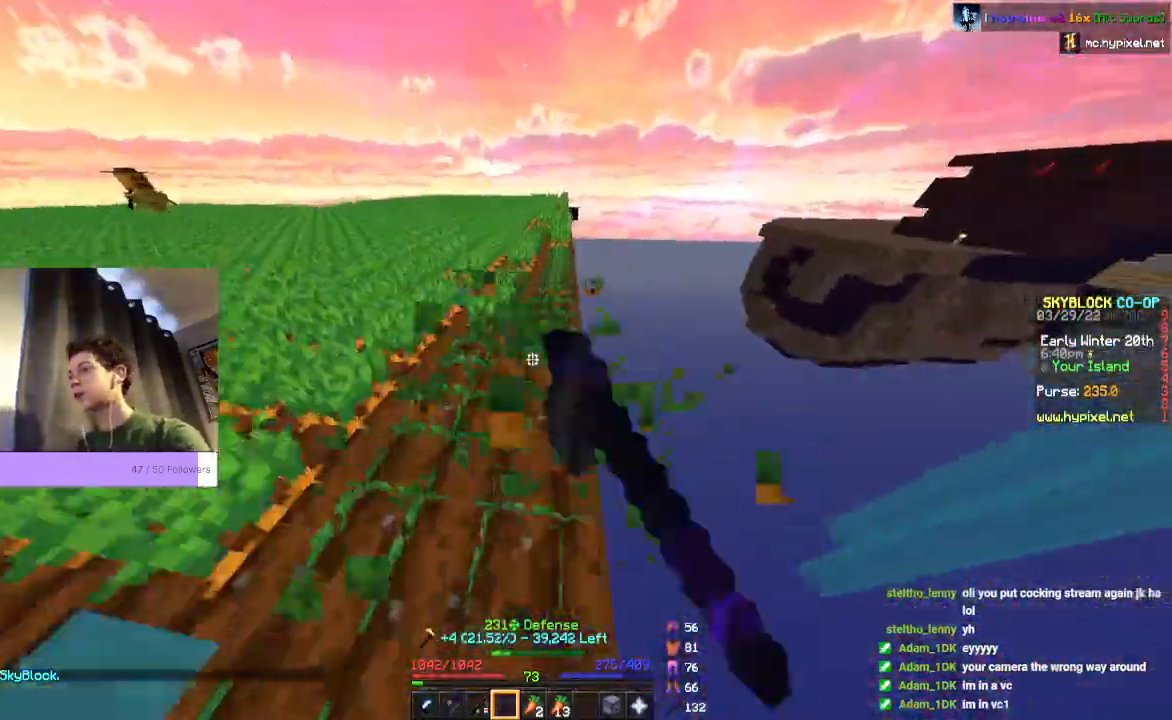
{"keys": ["w"], "mouse": ["left"], "events": []}
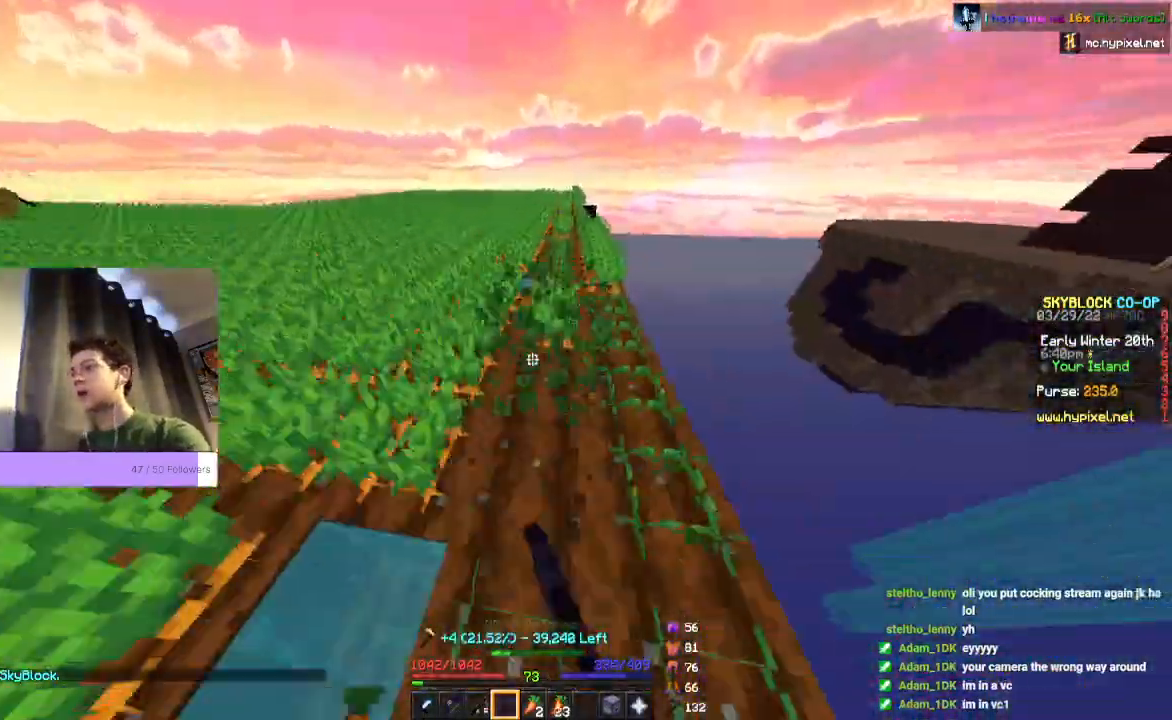
{"keys": [], "mouse": ["left"], "events": [[467, "w", "up"]]}
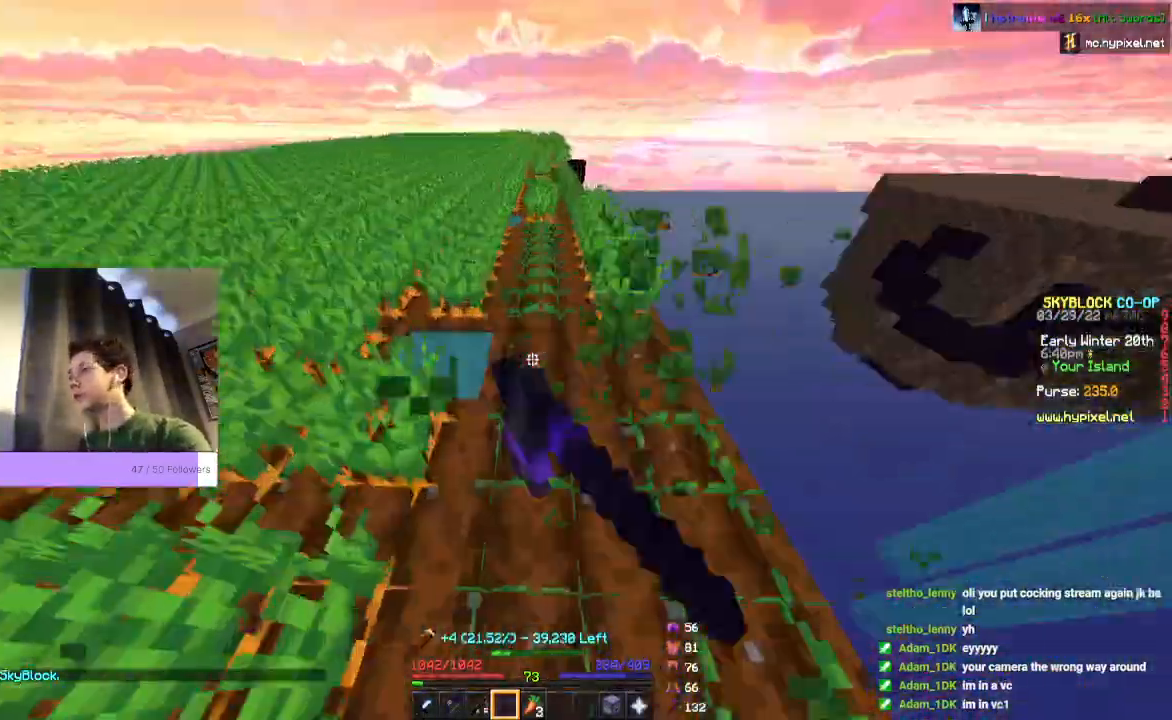
{"keys": ["w"], "mouse": ["left"], "events": [[200, "w", "down"]]}
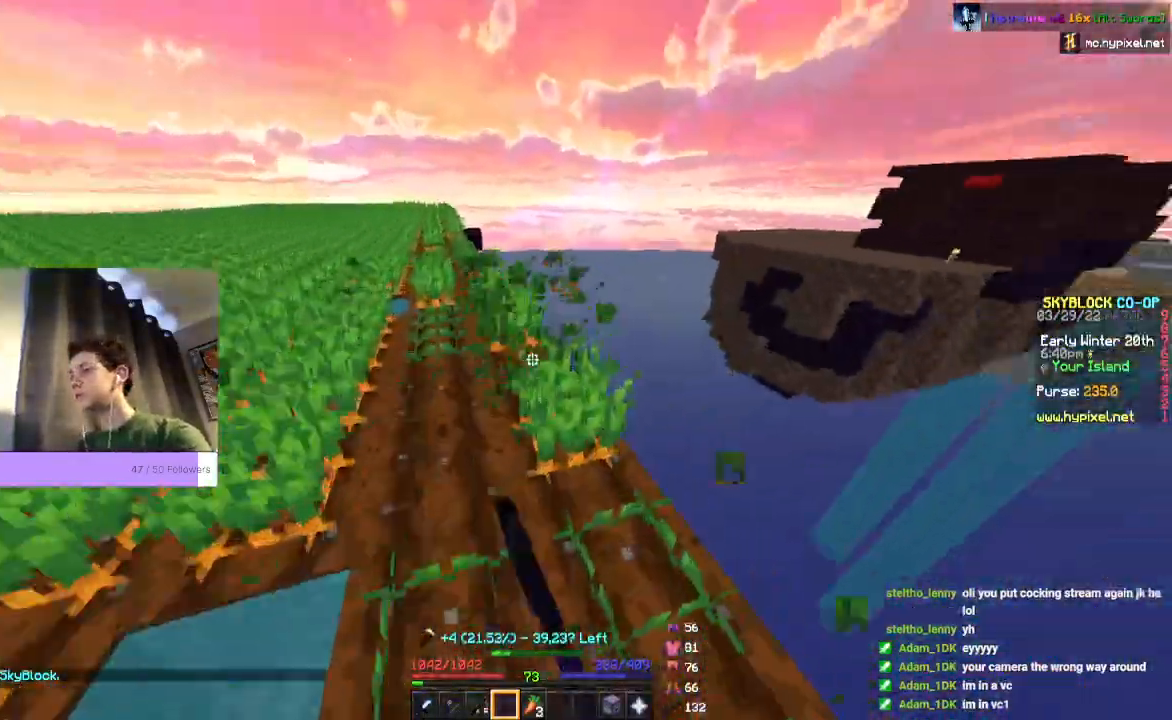
{"keys": ["w"], "mouse": ["left"], "events": [[200, "w", "up"], [400, "w", "down"]]}
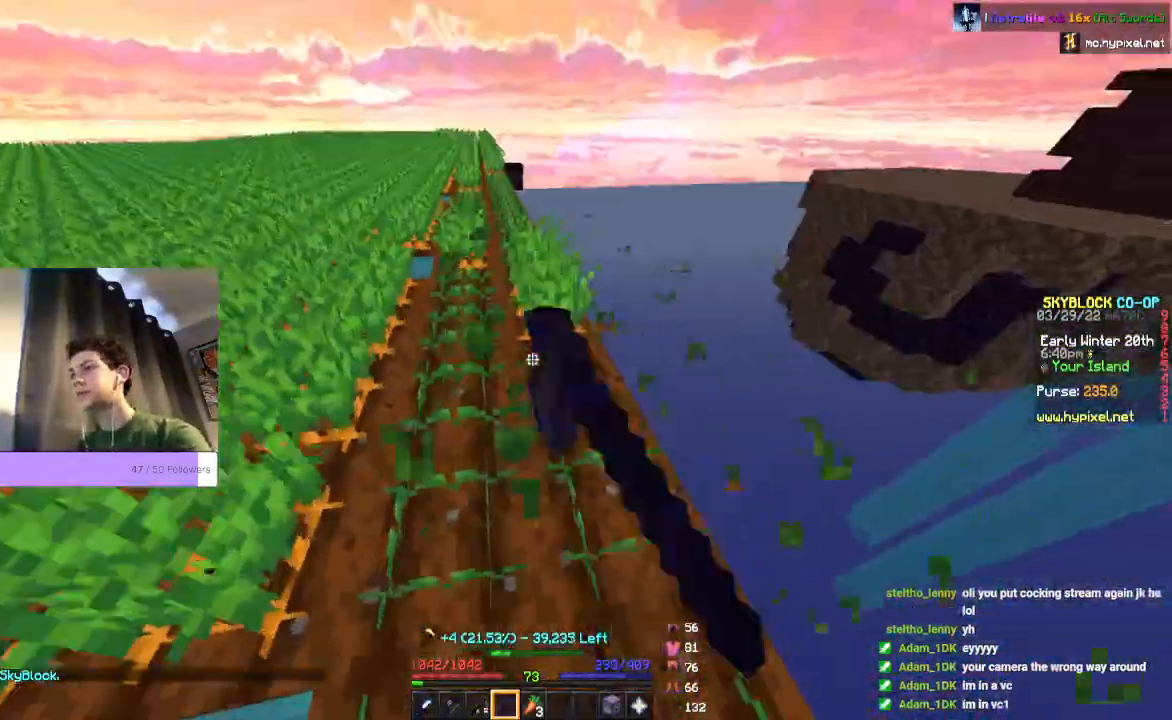
{"keys": ["w"], "mouse": ["left"], "events": []}
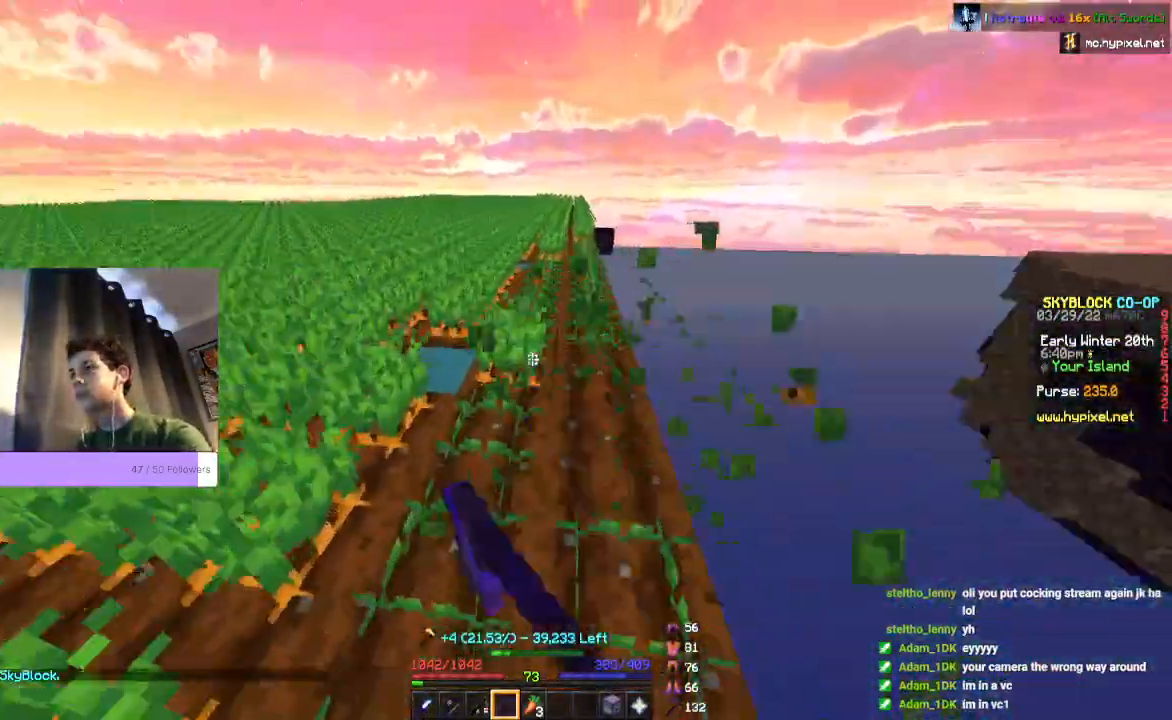
{"keys": ["w"], "mouse": ["left"], "events": []}
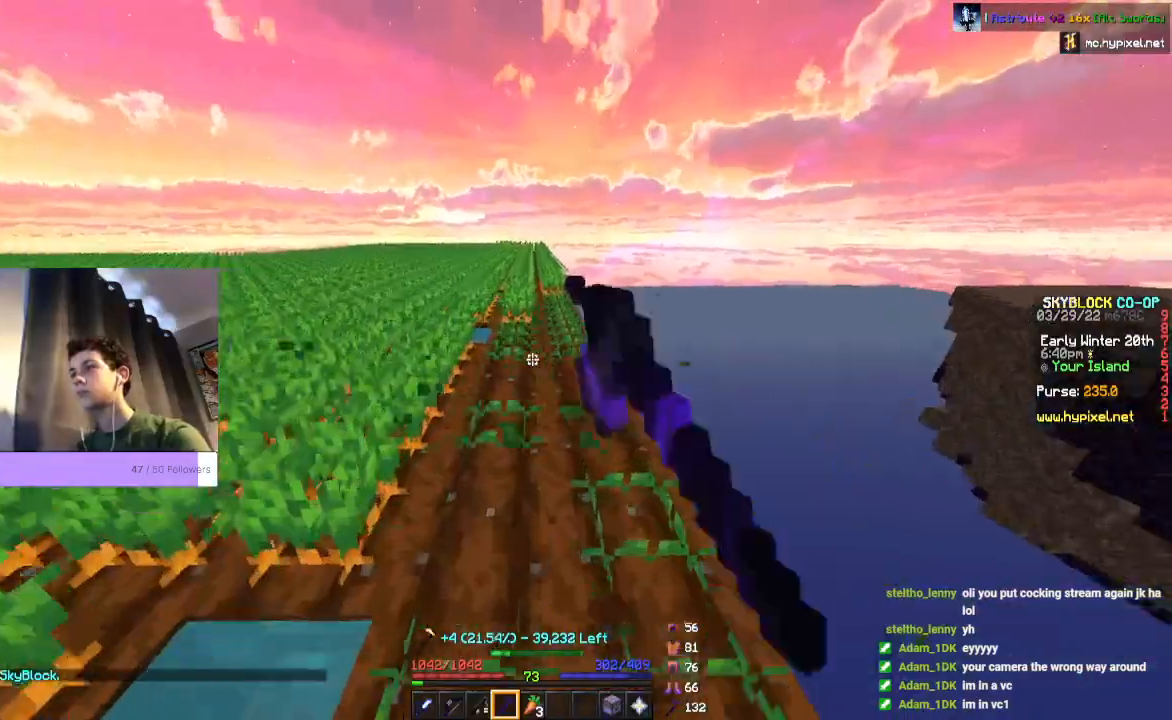
{"keys": ["w"], "mouse": ["left"], "events": []}
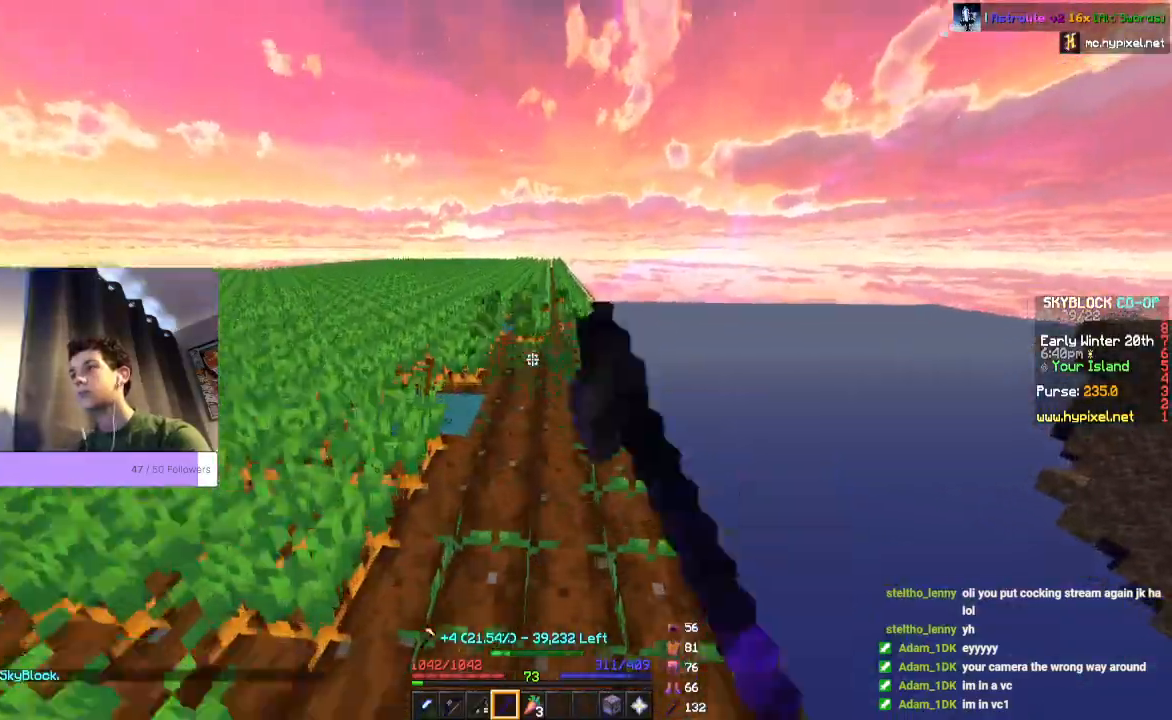
{"keys": ["w"], "mouse": ["left"], "events": []}
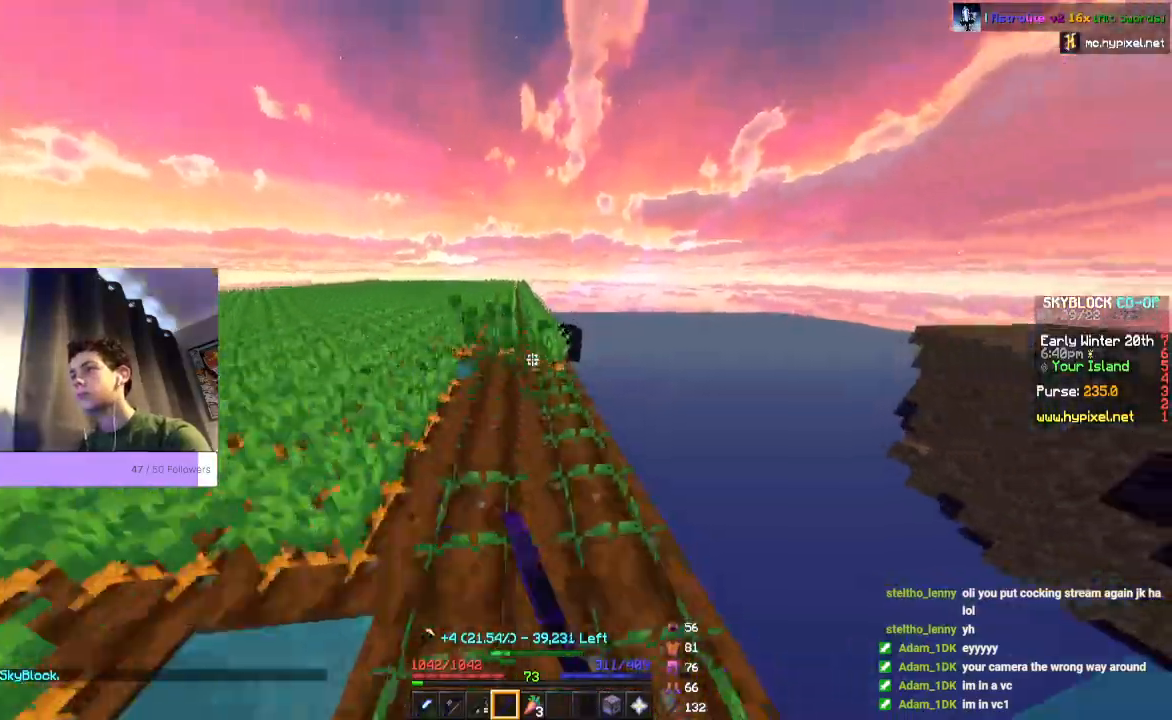
{"keys": ["w"], "mouse": ["left"], "events": []}
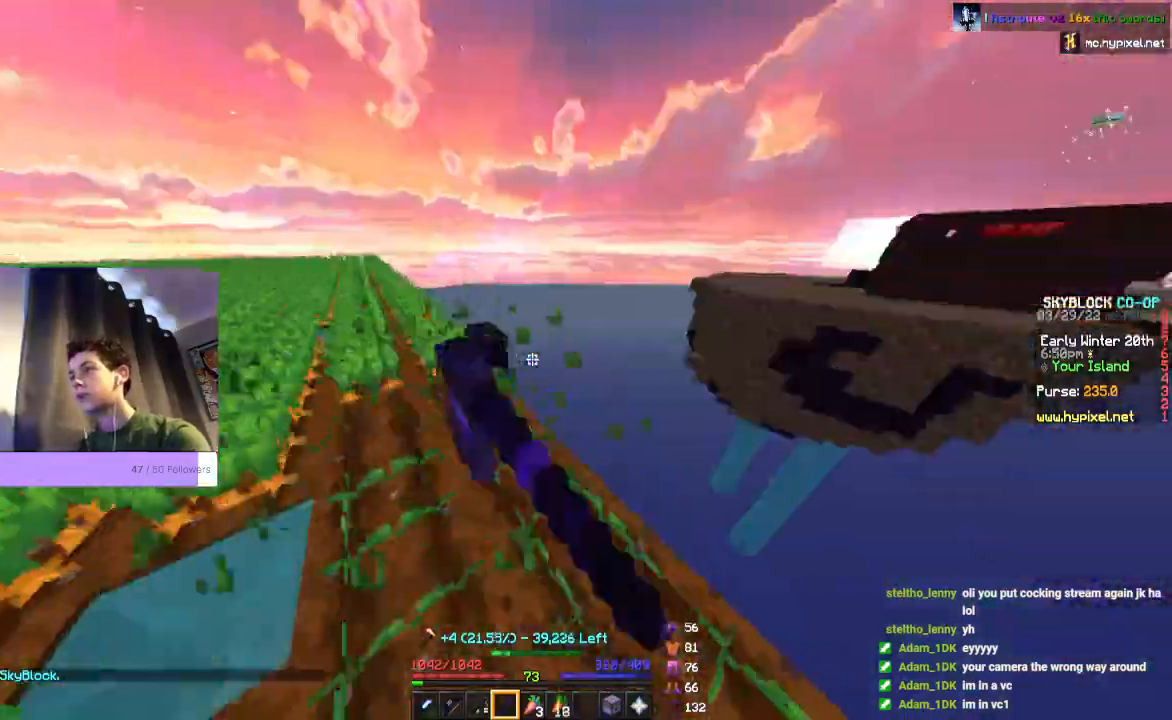
{"keys": [], "mouse": ["left"], "events": [[500, "w", "up"]]}
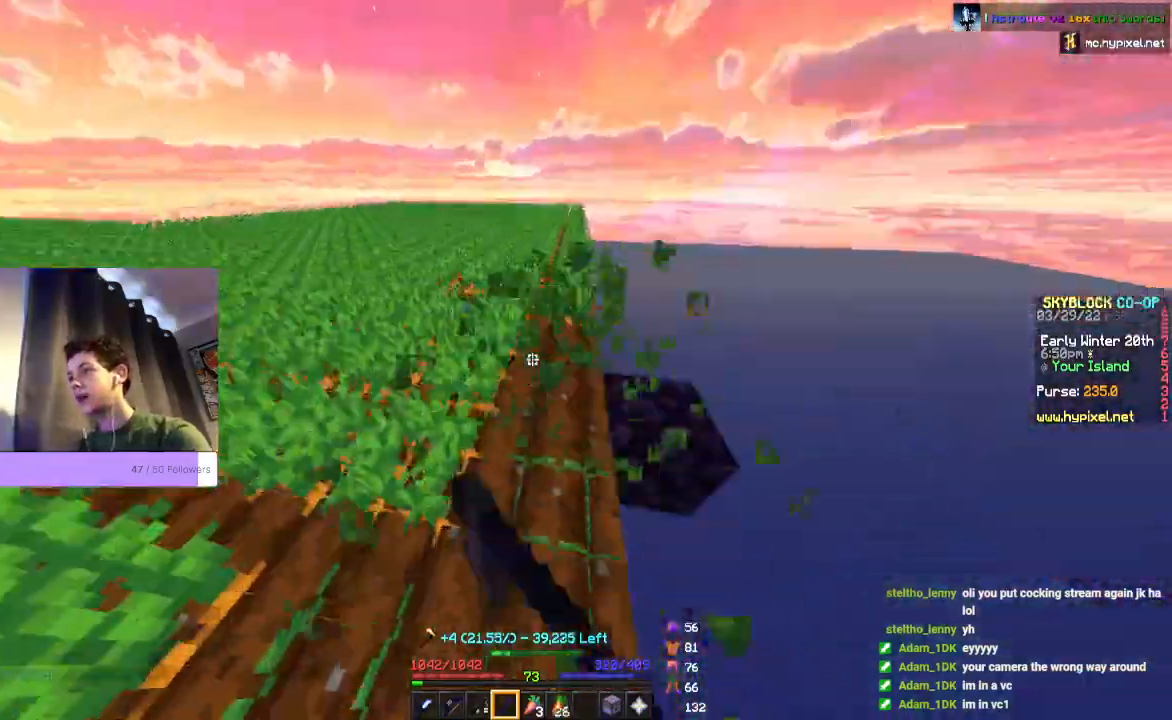
{"keys": [], "mouse": ["left"], "events": []}
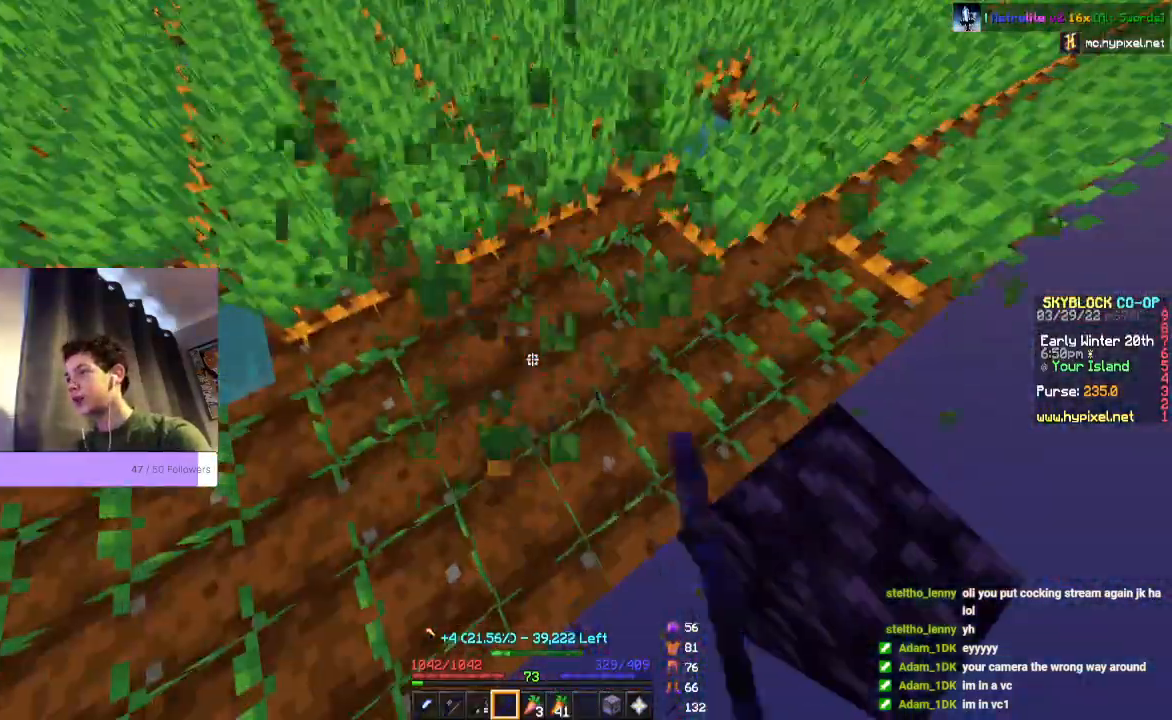
{"keys": ["d", "w"], "mouse": ["left"], "events": [[133, "d", "down"], [300, "w", "down"]]}
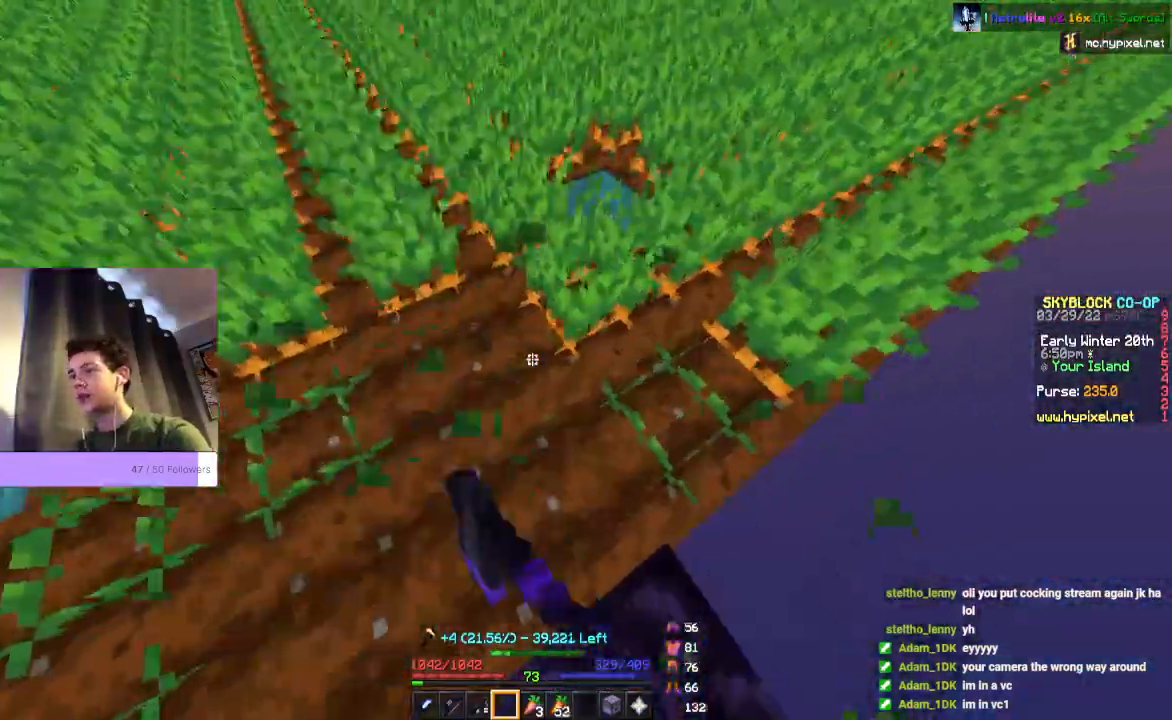
{"keys": ["d", "w"], "mouse": ["left"], "events": []}
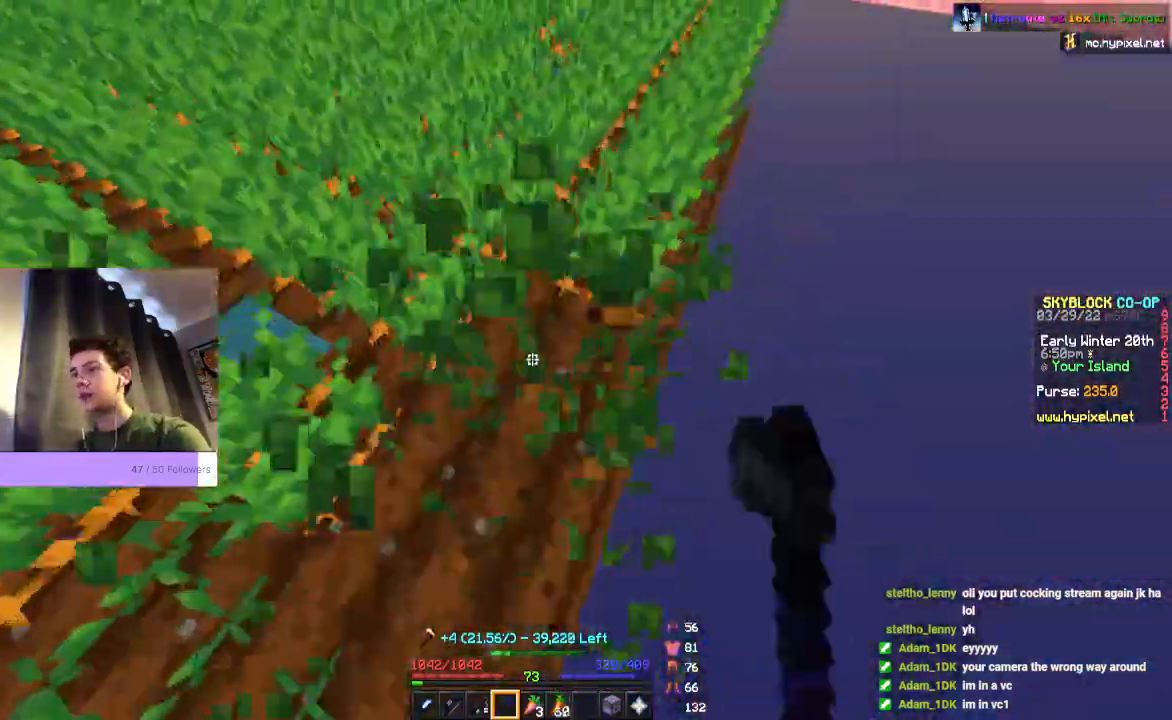
{"keys": ["d", "w"], "mouse": ["left"], "events": []}
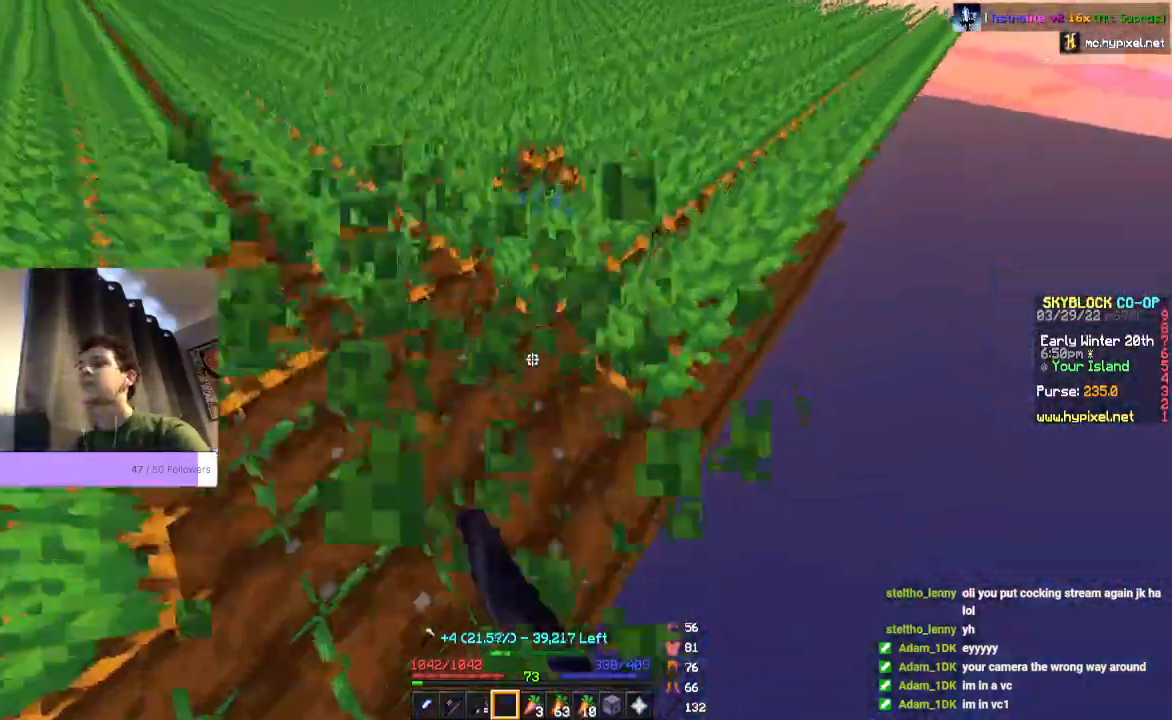
{"keys": ["d", "w"], "mouse": ["left"], "events": []}
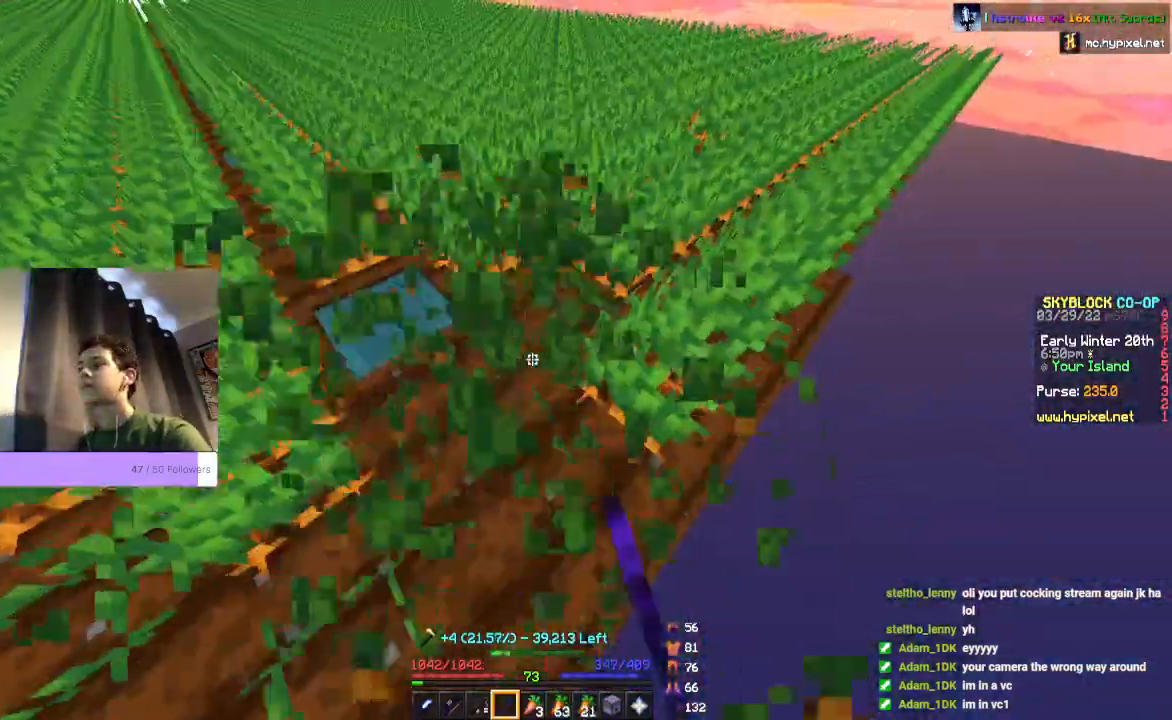
{"keys": ["d", "w"], "mouse": ["left"], "events": []}
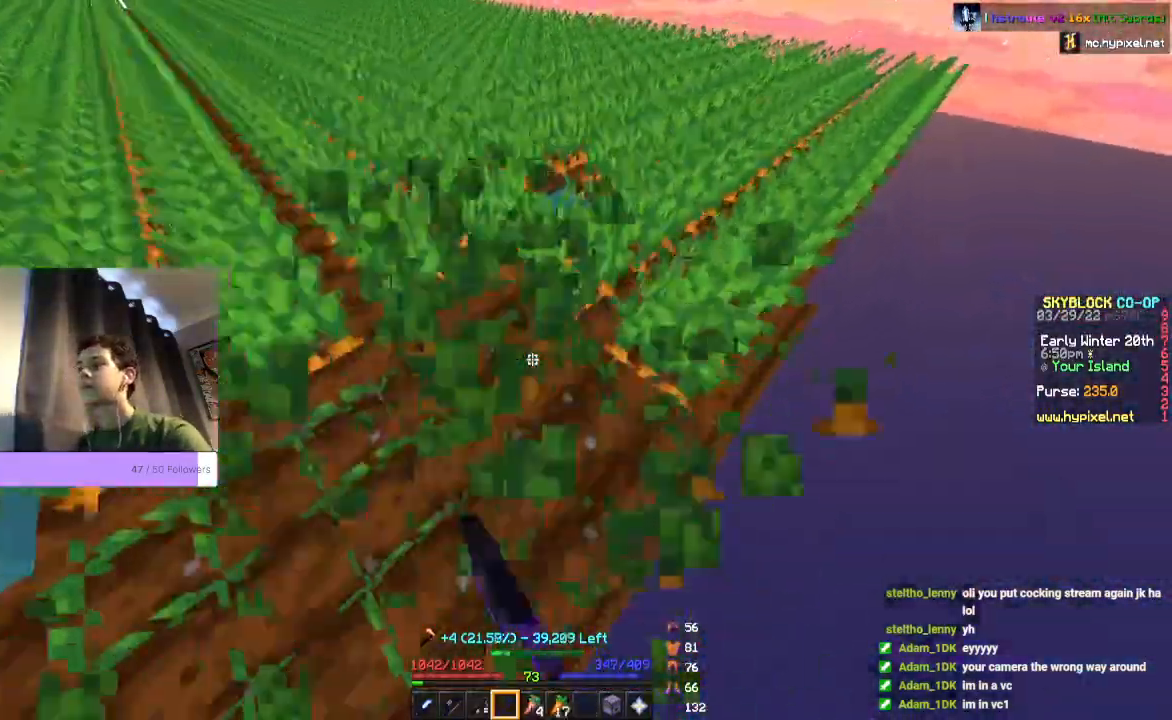
{"keys": ["d", "w"], "mouse": ["left"], "events": []}